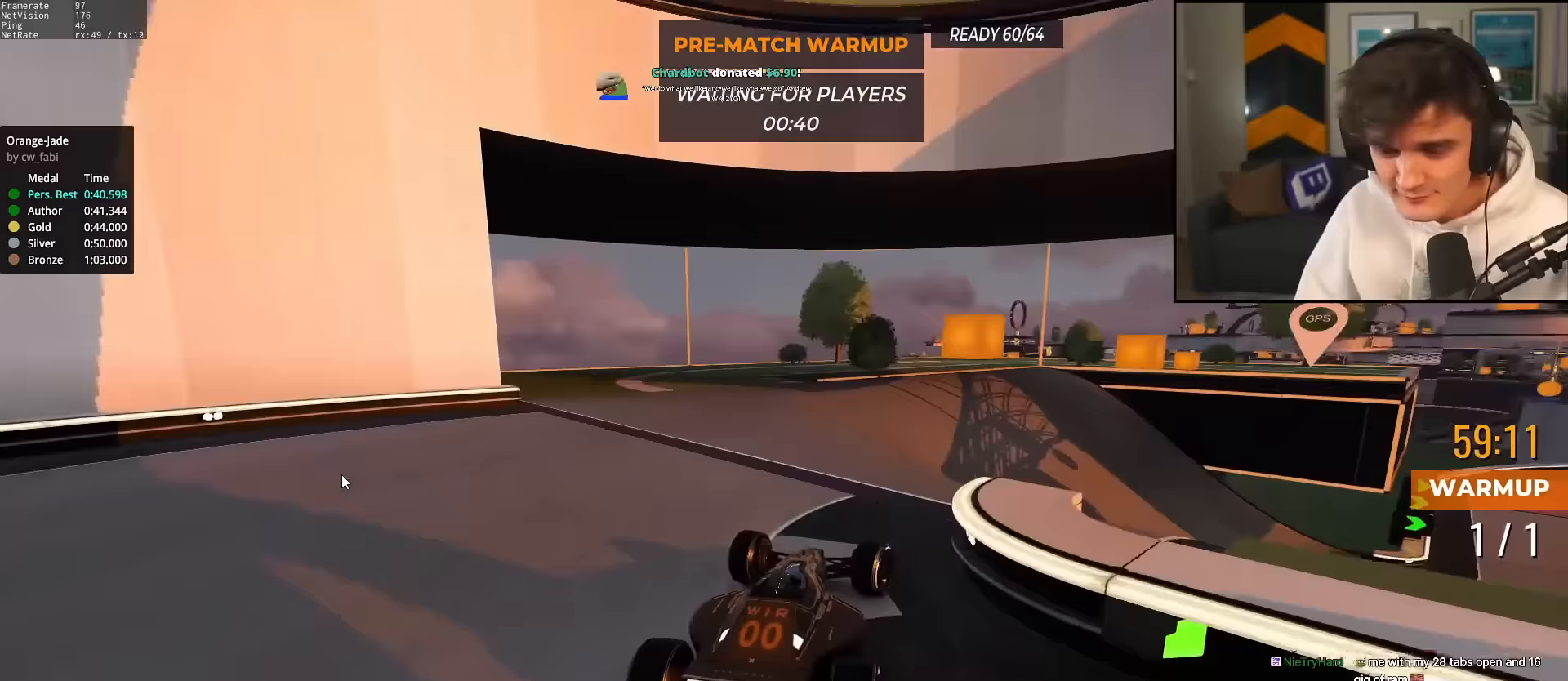
Gameplay with keyboard; each line is a JSON object with the keys held at the frame after it. "events" lists presses ("down") and releases ("up") of "brake", "down", "left", "right" and "up" between this image and that frame as [ms after this image, input, new state], when the widget could be followed in between. No other keys are recorded. Mouse input is not recorded. Key names are as the overlay labels them; some are game actions (e.g. jump) rather than physical keys.
{"keys": ["right", "up"], "events": [[150, "left", "up"], [200, "right", "down"]]}
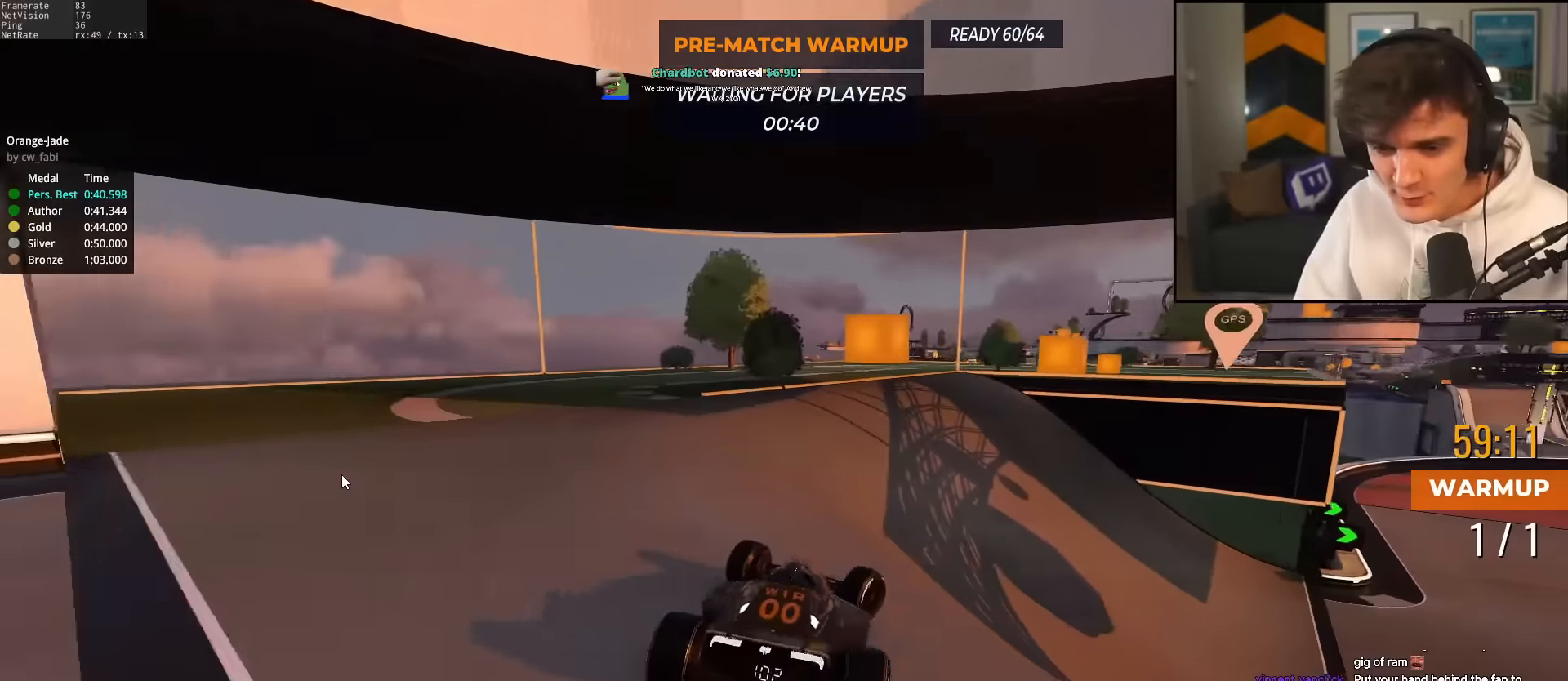
{"keys": ["up"], "events": [[250, "right", "up"], [384, "right", "down"], [484, "right", "up"]]}
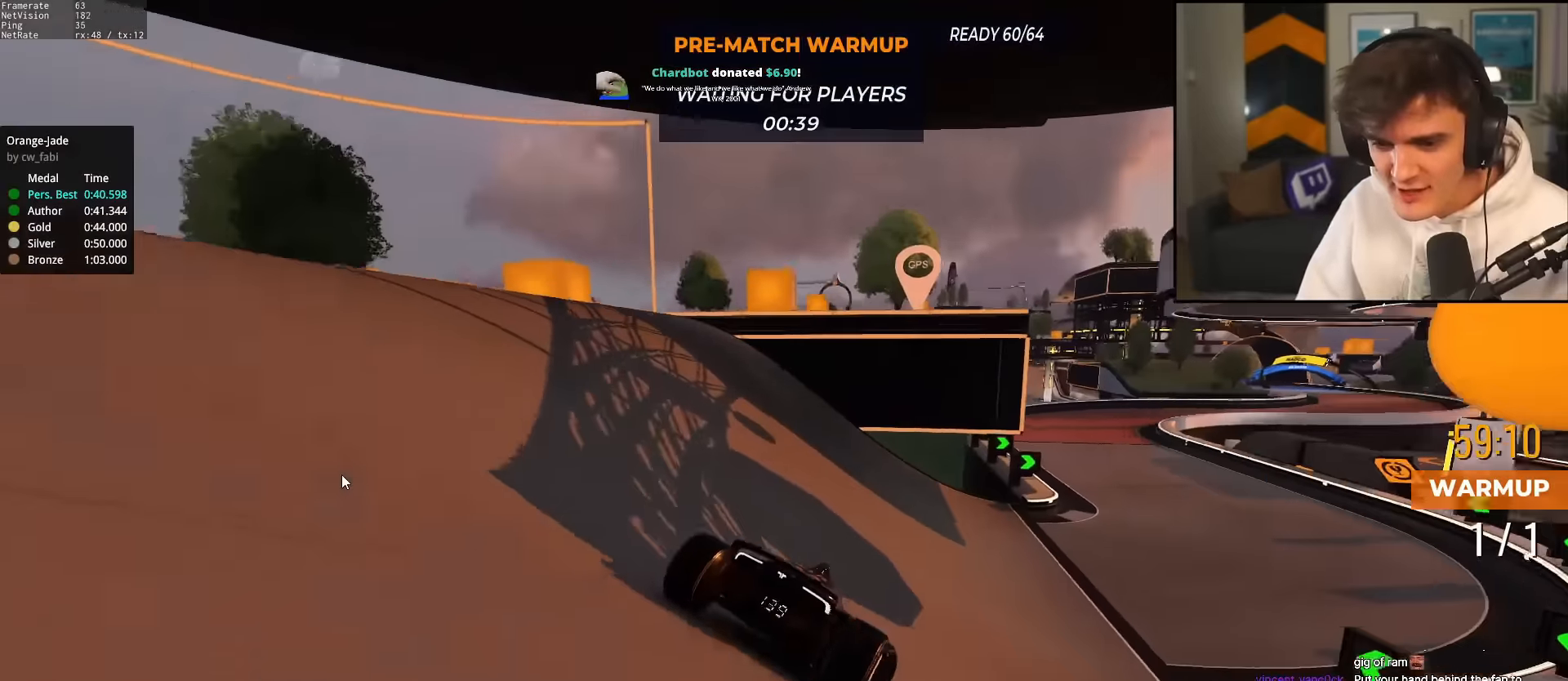
{"keys": ["up"], "events": [[217, "right", "down"], [317, "right", "up"]]}
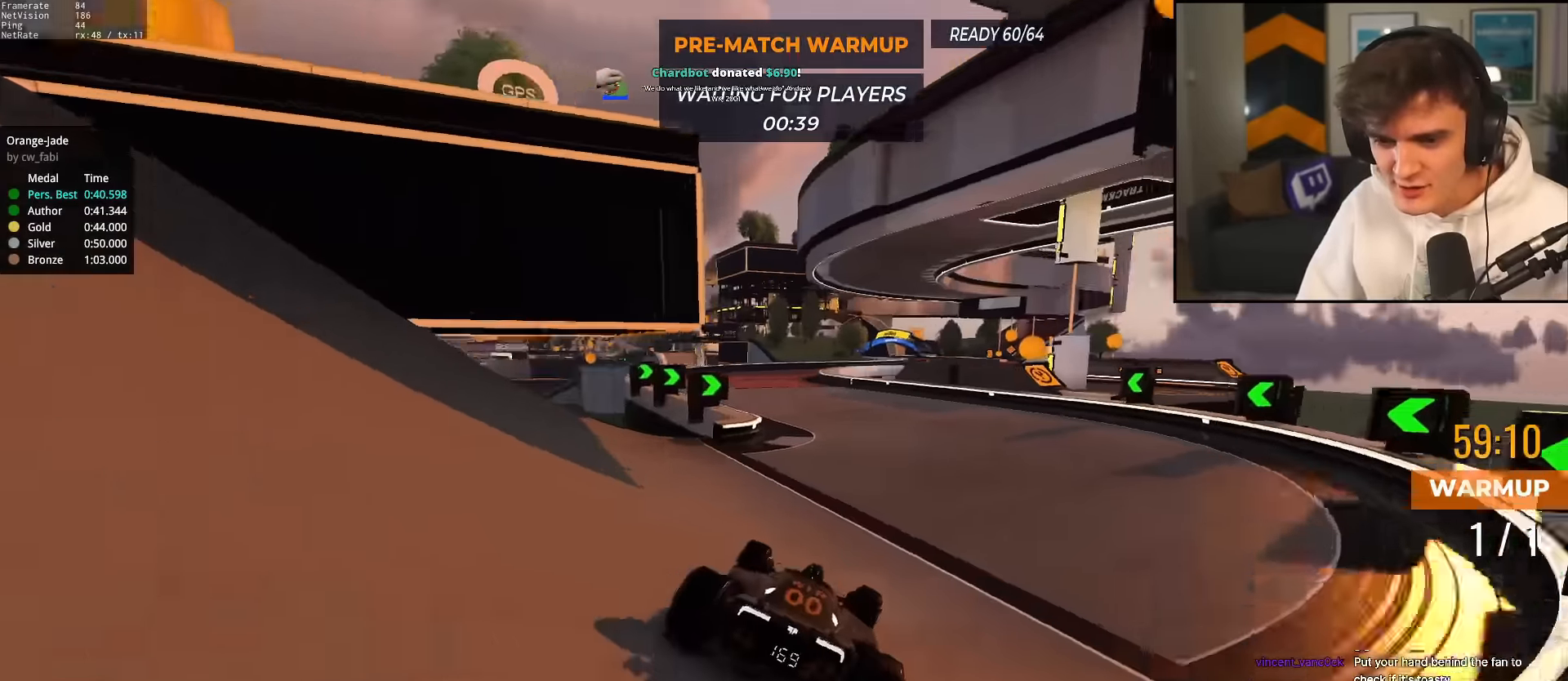
{"keys": ["up"], "events": [[50, "left", "down"], [417, "left", "up"]]}
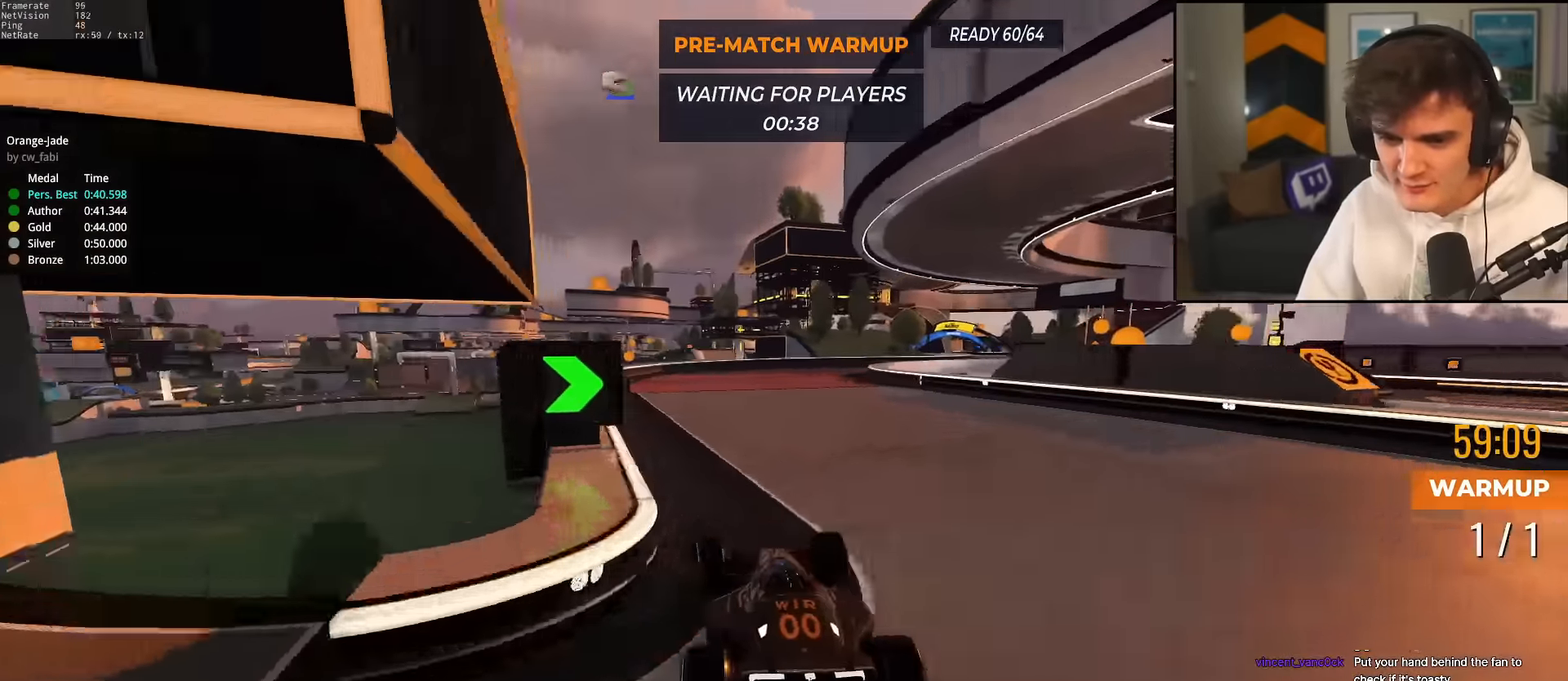
{"keys": ["right", "up"], "events": [[16, "right", "down"], [116, "right", "up"], [250, "right", "down"]]}
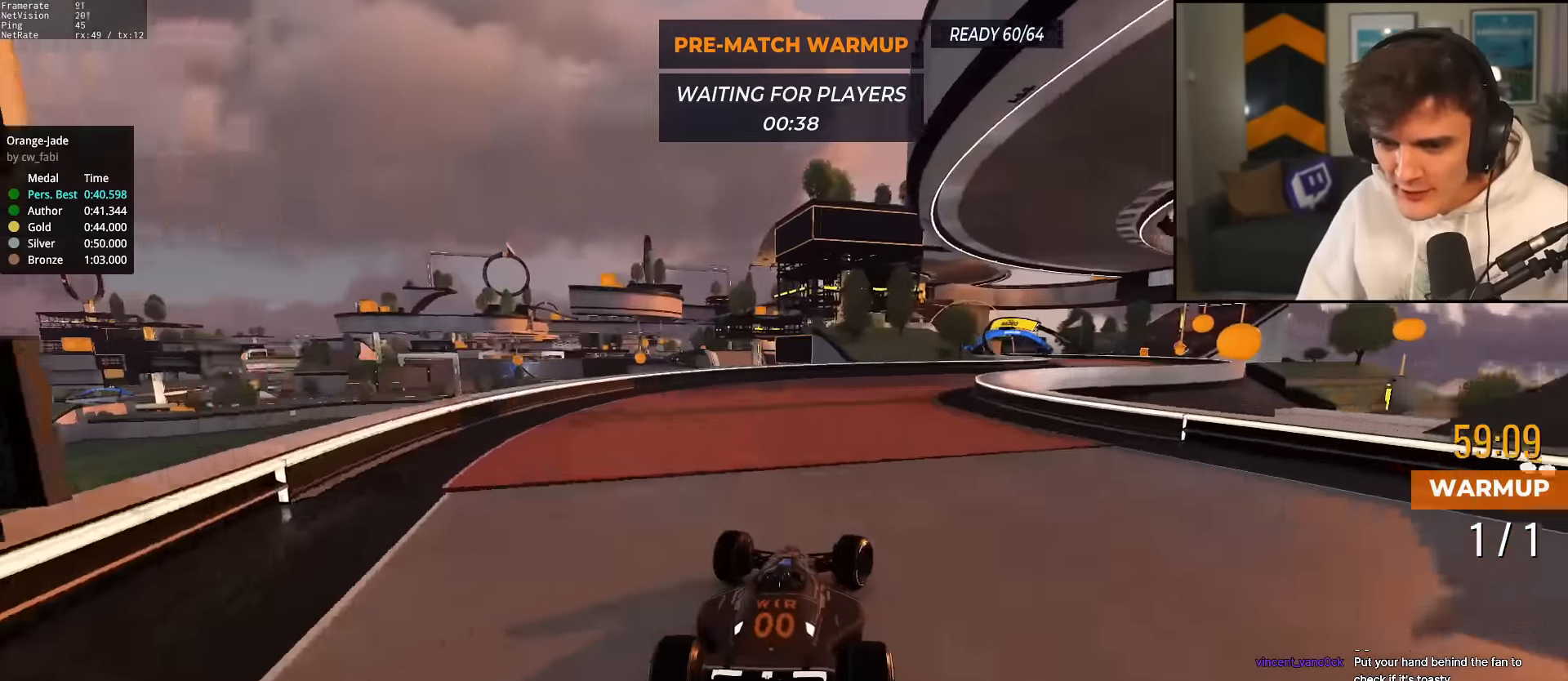
{"keys": ["right", "up"], "events": [[34, "right", "up"], [134, "right", "down"], [401, "right", "up"], [451, "right", "down"]]}
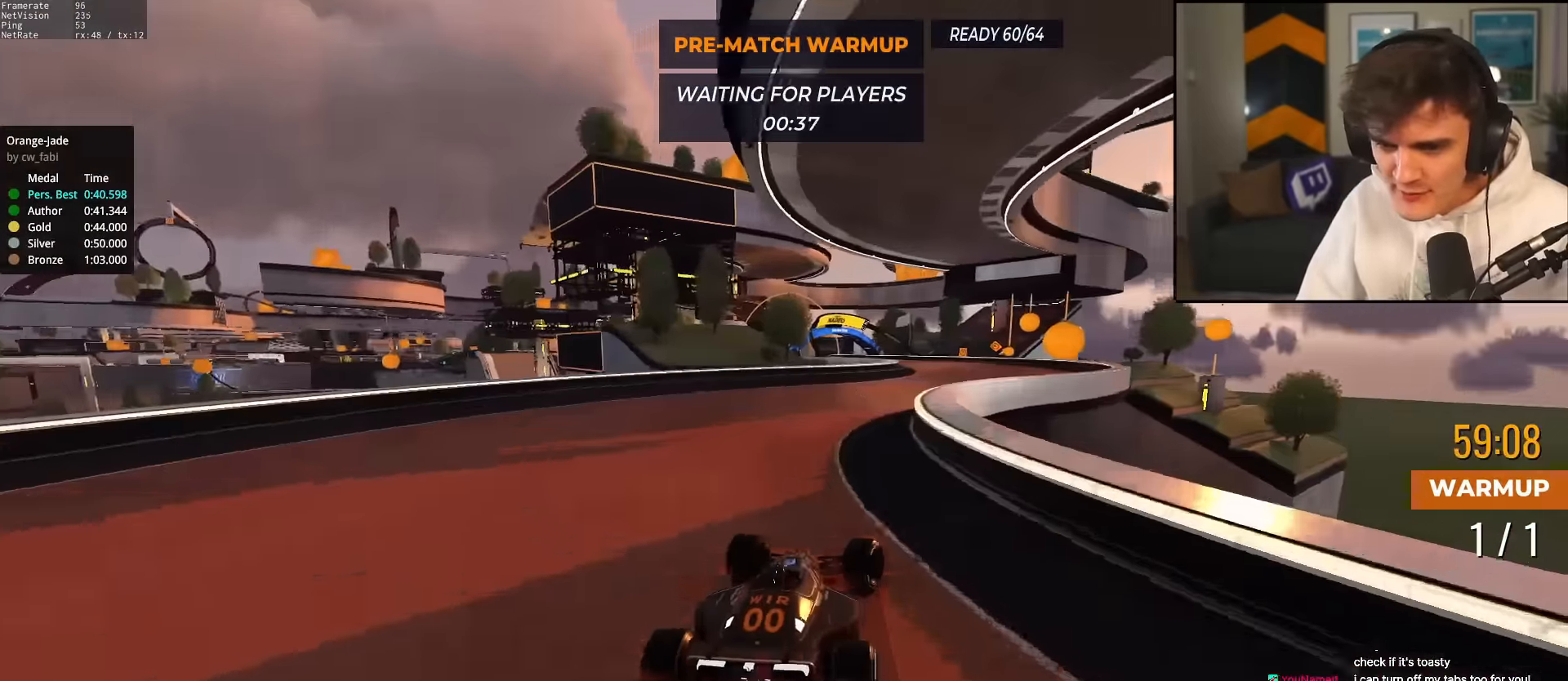
{"keys": ["up"], "events": [[50, "right", "up"], [233, "left", "down"], [283, "left", "up"]]}
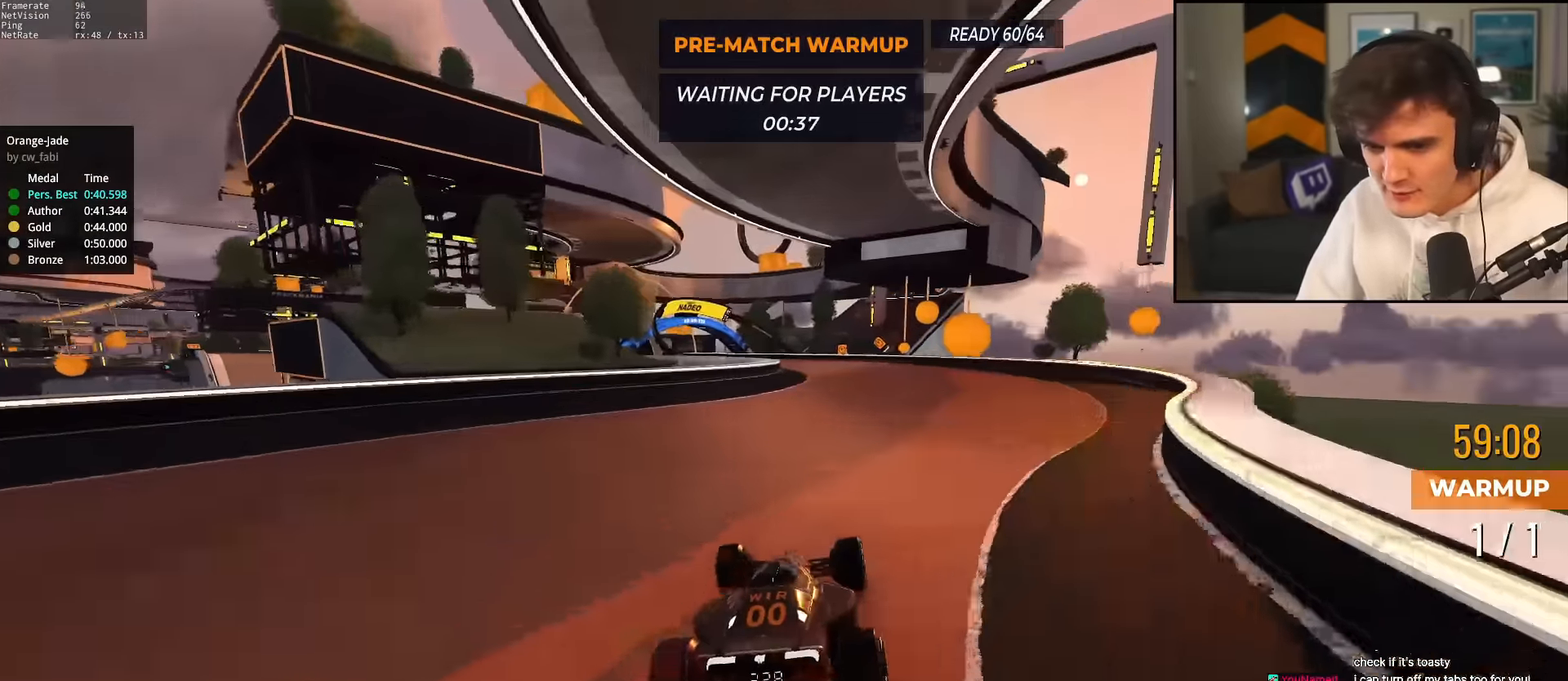
{"keys": ["left", "up"], "events": [[17, "right", "down"], [67, "right", "up"], [250, "left", "down"], [350, "left", "up"], [434, "left", "down"]]}
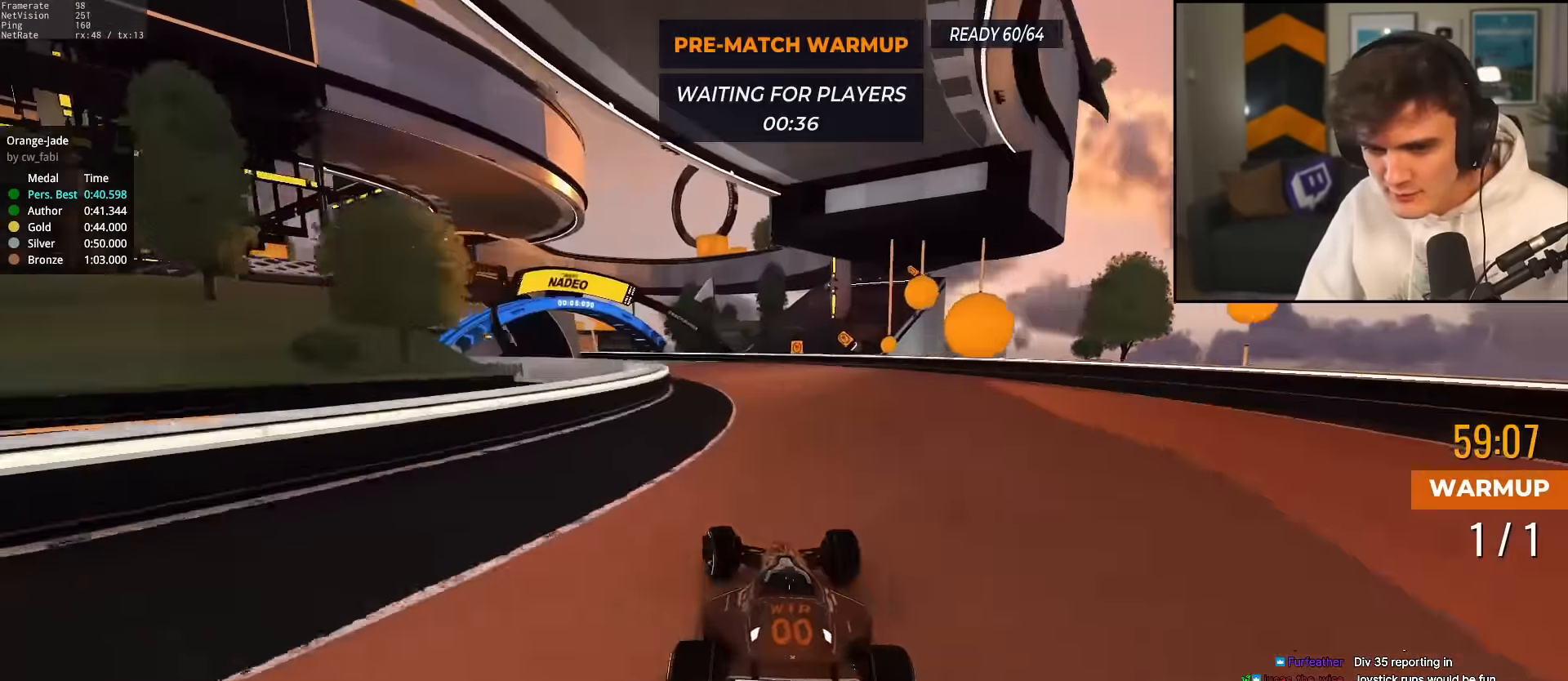
{"keys": ["up"], "events": [[217, "left", "up"], [400, "left", "down"], [500, "left", "up"]]}
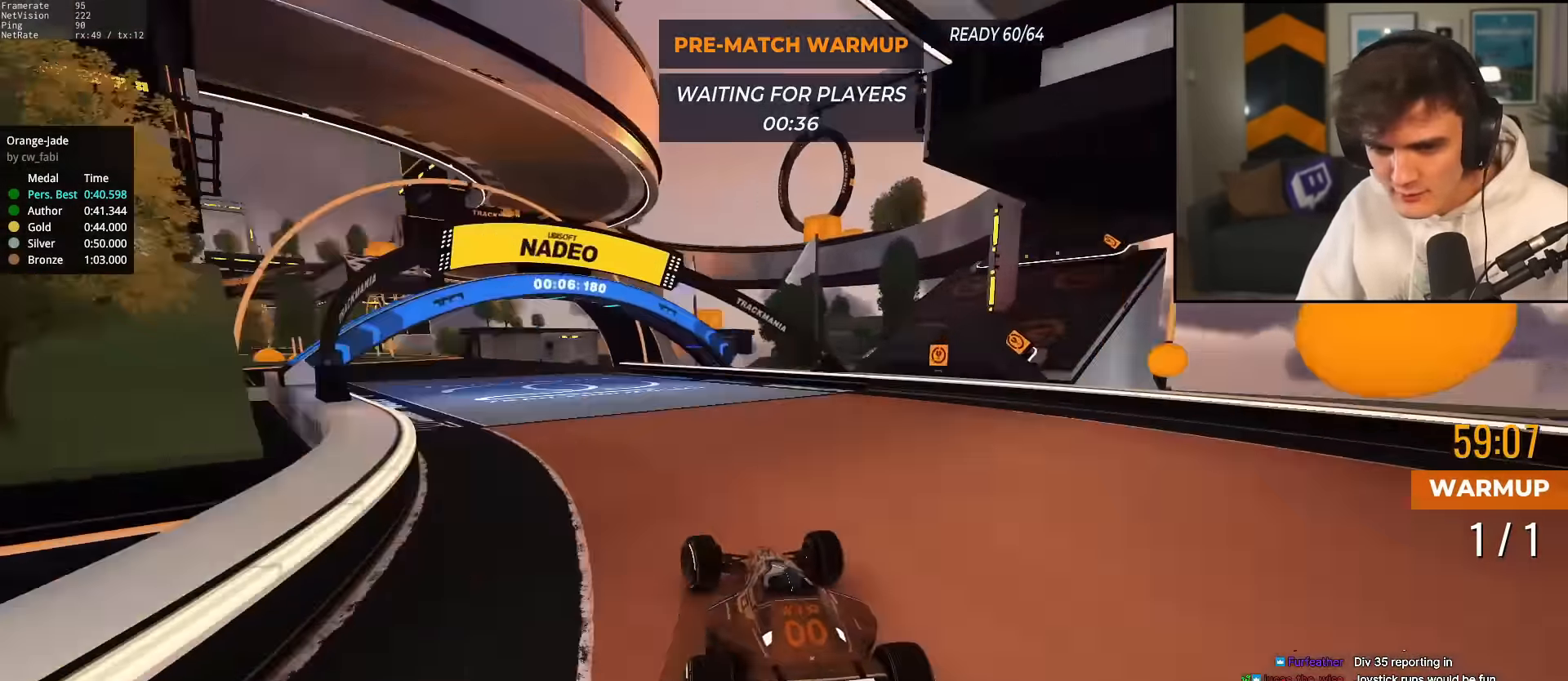
{"keys": ["left", "up"], "events": [[134, "left", "down"], [184, "left", "up"], [284, "left", "down"], [367, "left", "up"], [417, "left", "down"]]}
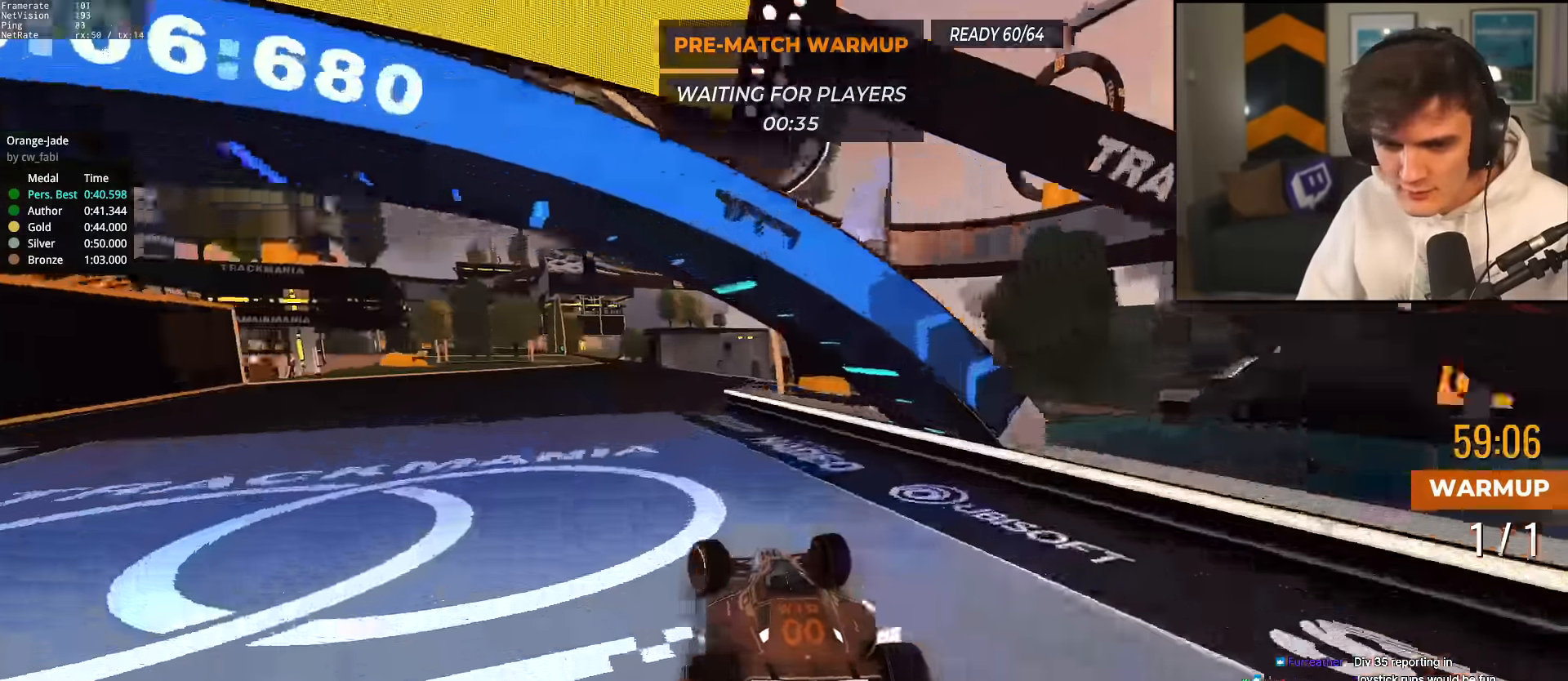
{"keys": ["left", "up"], "events": [[116, "left", "up"], [200, "right", "down"], [383, "right", "up"], [483, "left", "down"]]}
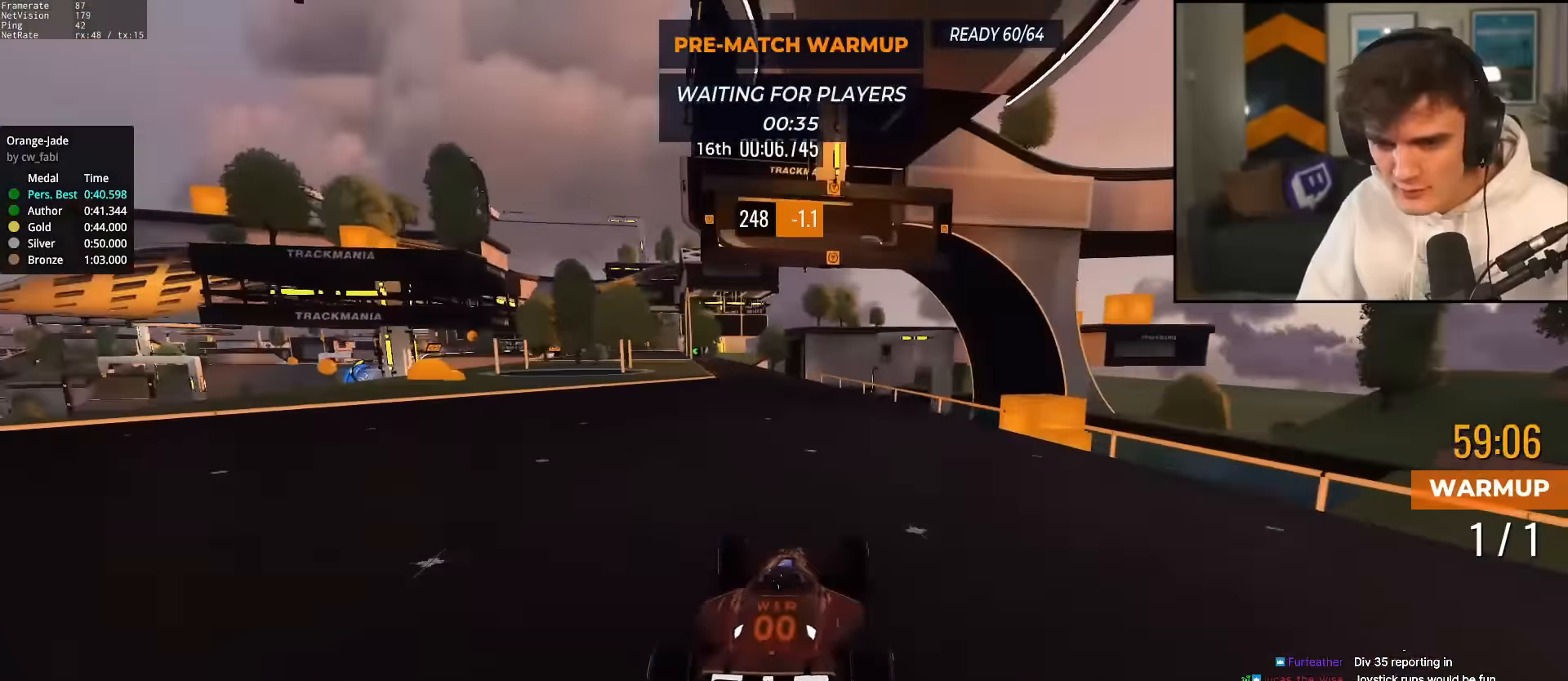
{"keys": ["up"], "events": [[267, "left", "up"]]}
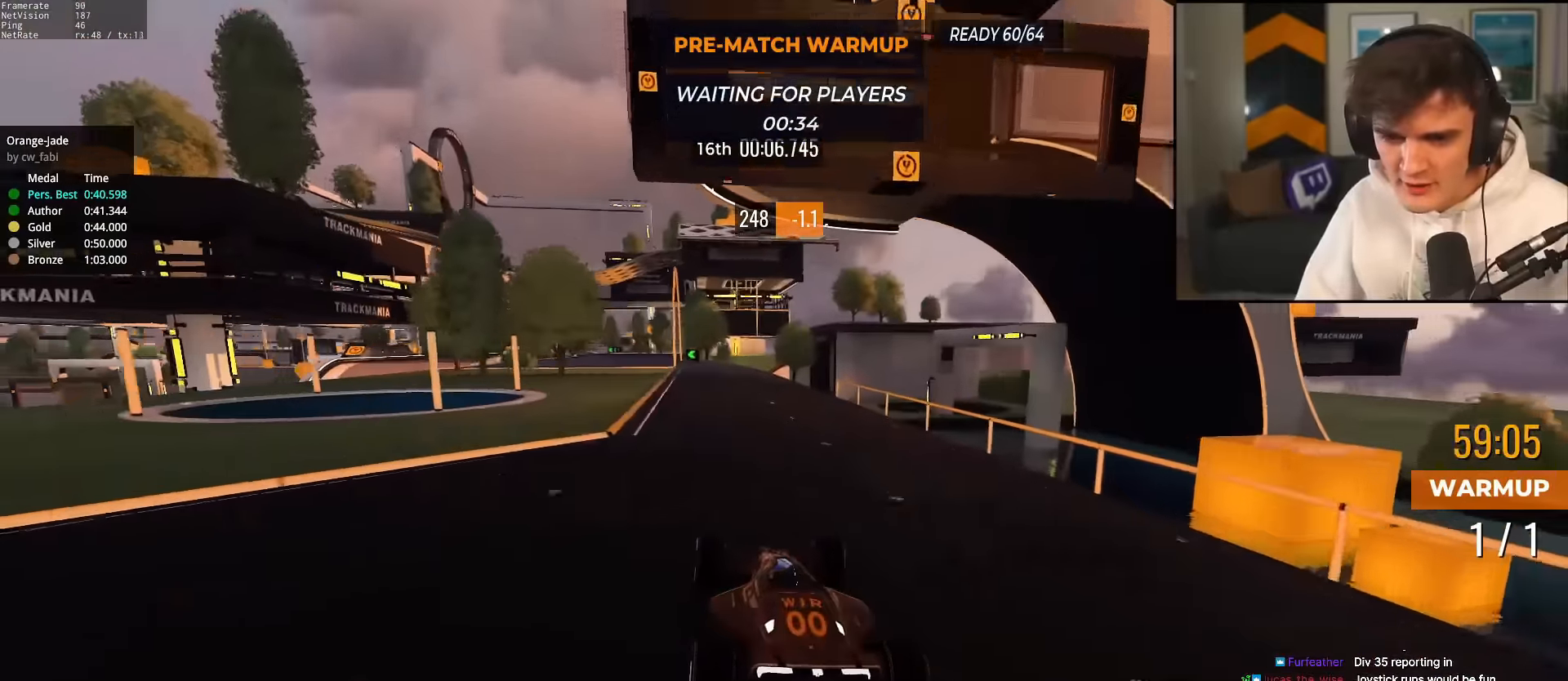
{"keys": ["up"], "events": [[367, "left", "down"], [467, "left", "up"]]}
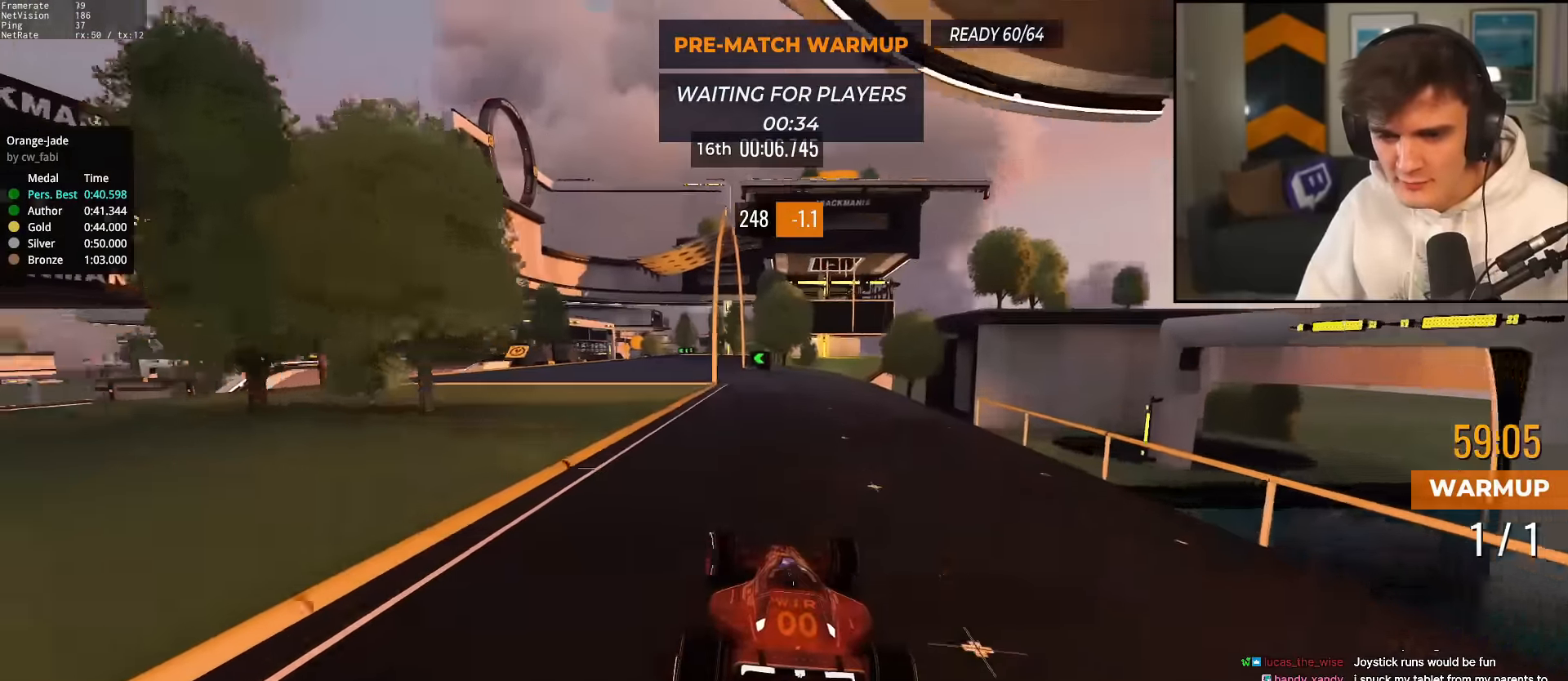
{"keys": ["up"], "events": [[250, "left", "down"], [350, "left", "up"]]}
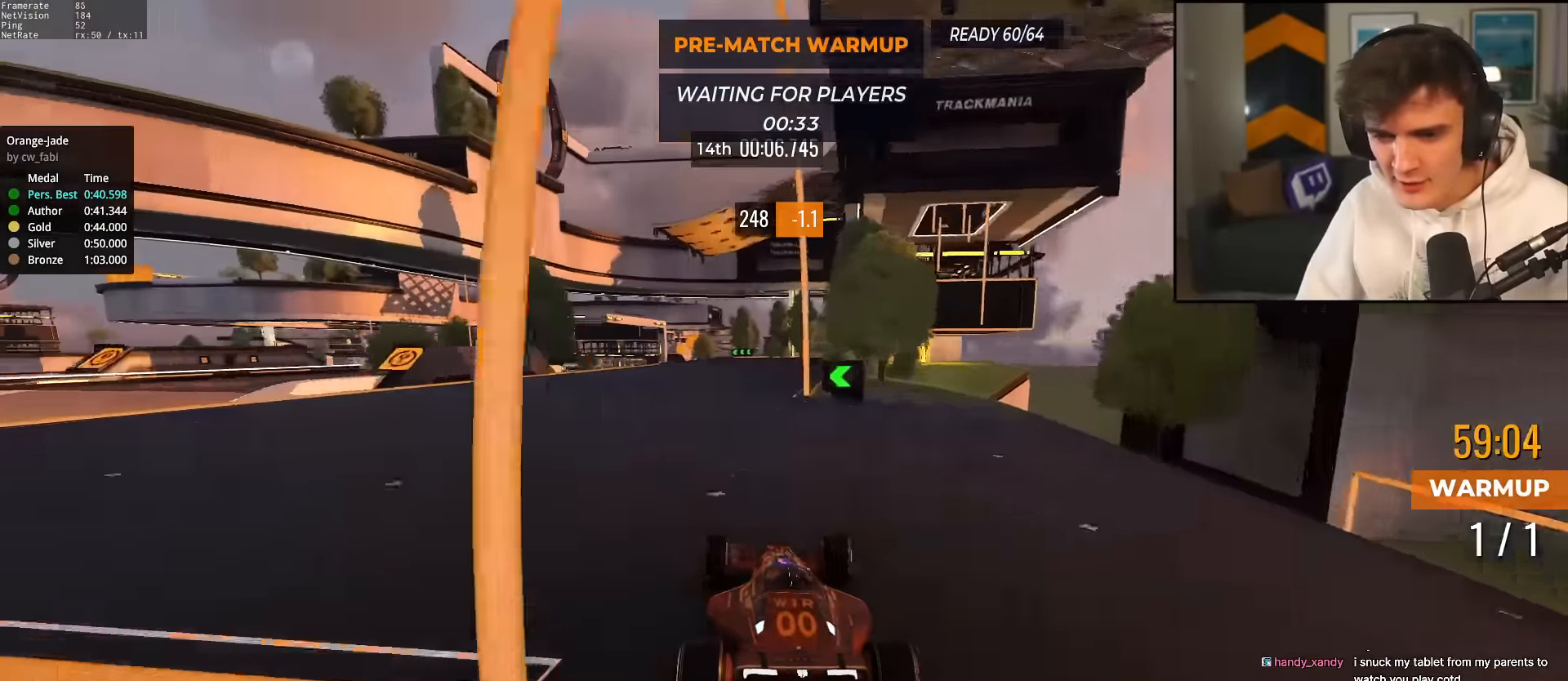
{"keys": ["right", "up"], "events": [[33, "left", "down"], [116, "left", "up"], [317, "left", "down"], [367, "left", "up"], [433, "right", "down"]]}
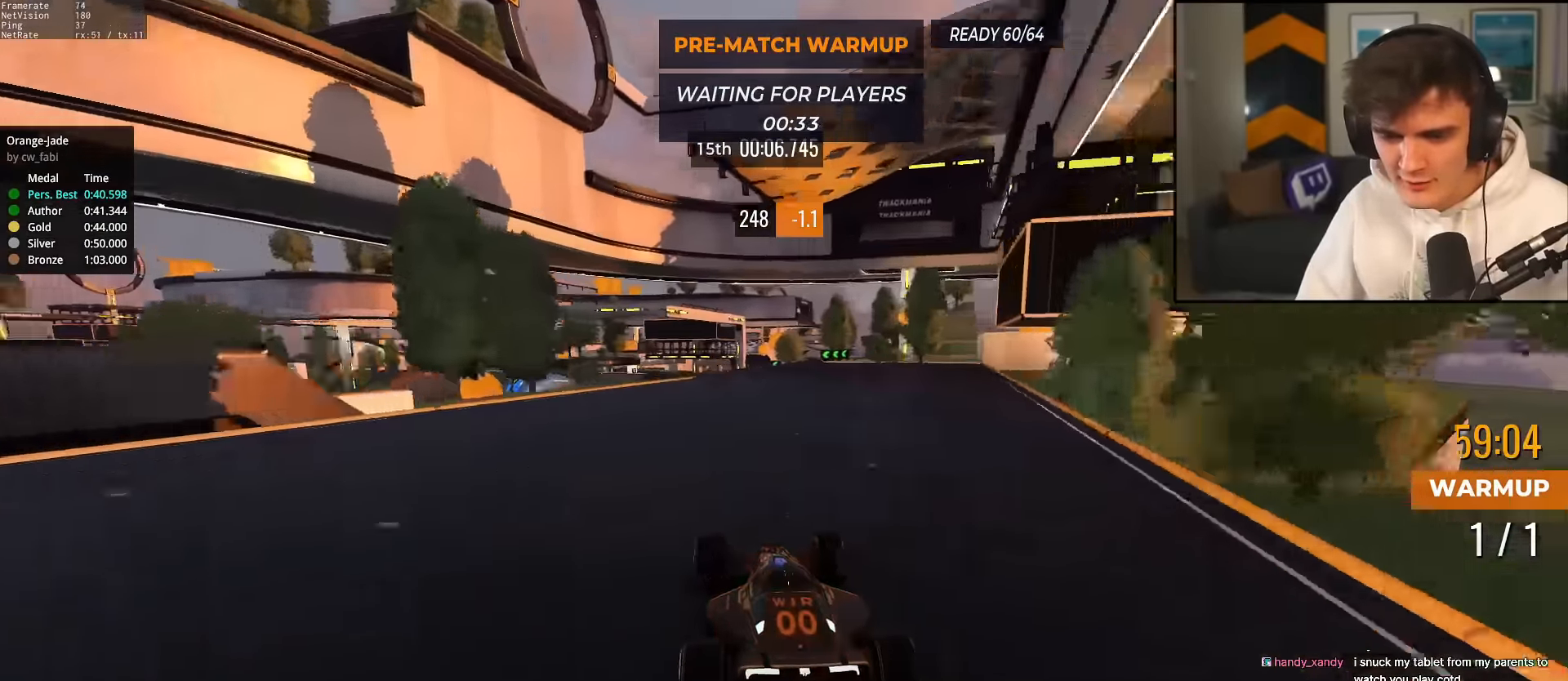
{"keys": ["up"], "events": [[34, "right", "up"], [350, "left", "down"], [451, "left", "up"]]}
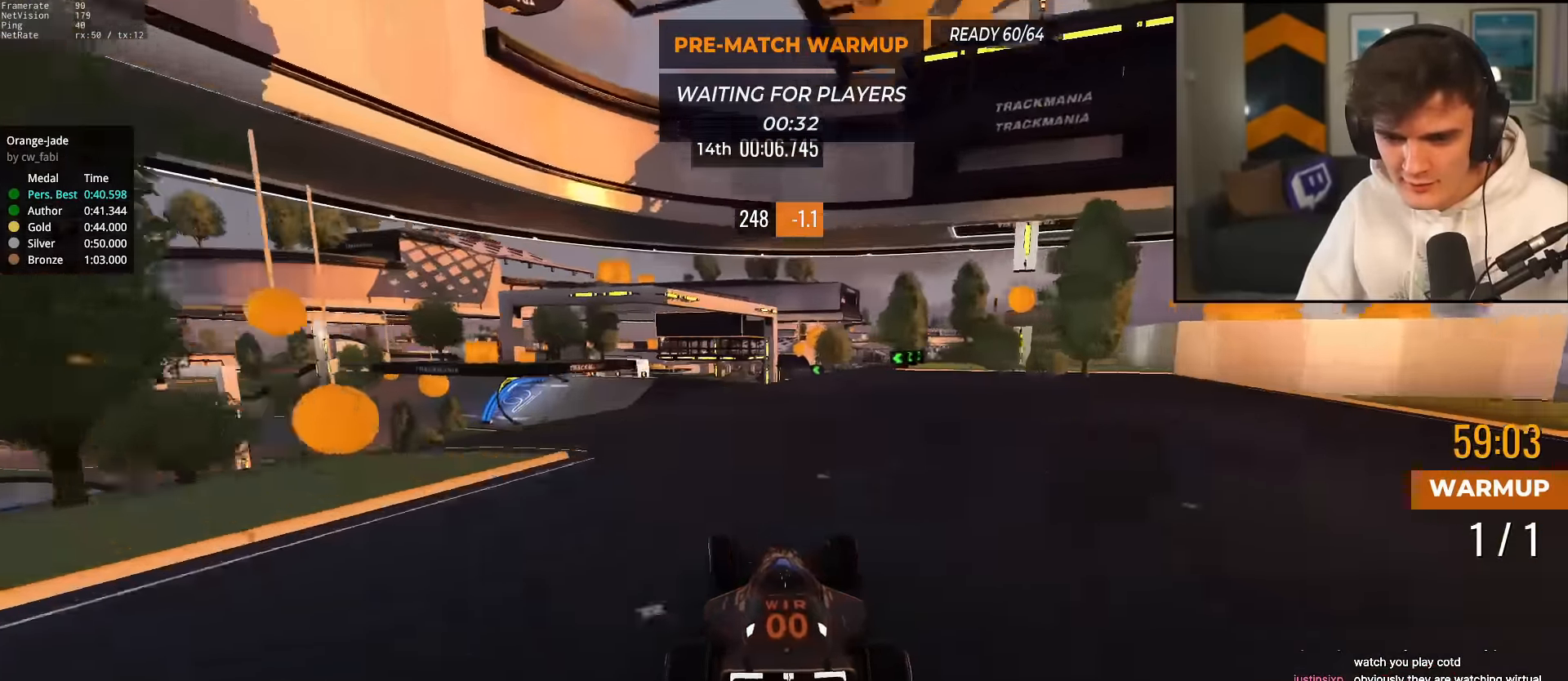
{"keys": ["left", "up"], "events": [[233, "right", "down"], [333, "right", "up"], [417, "left", "down"]]}
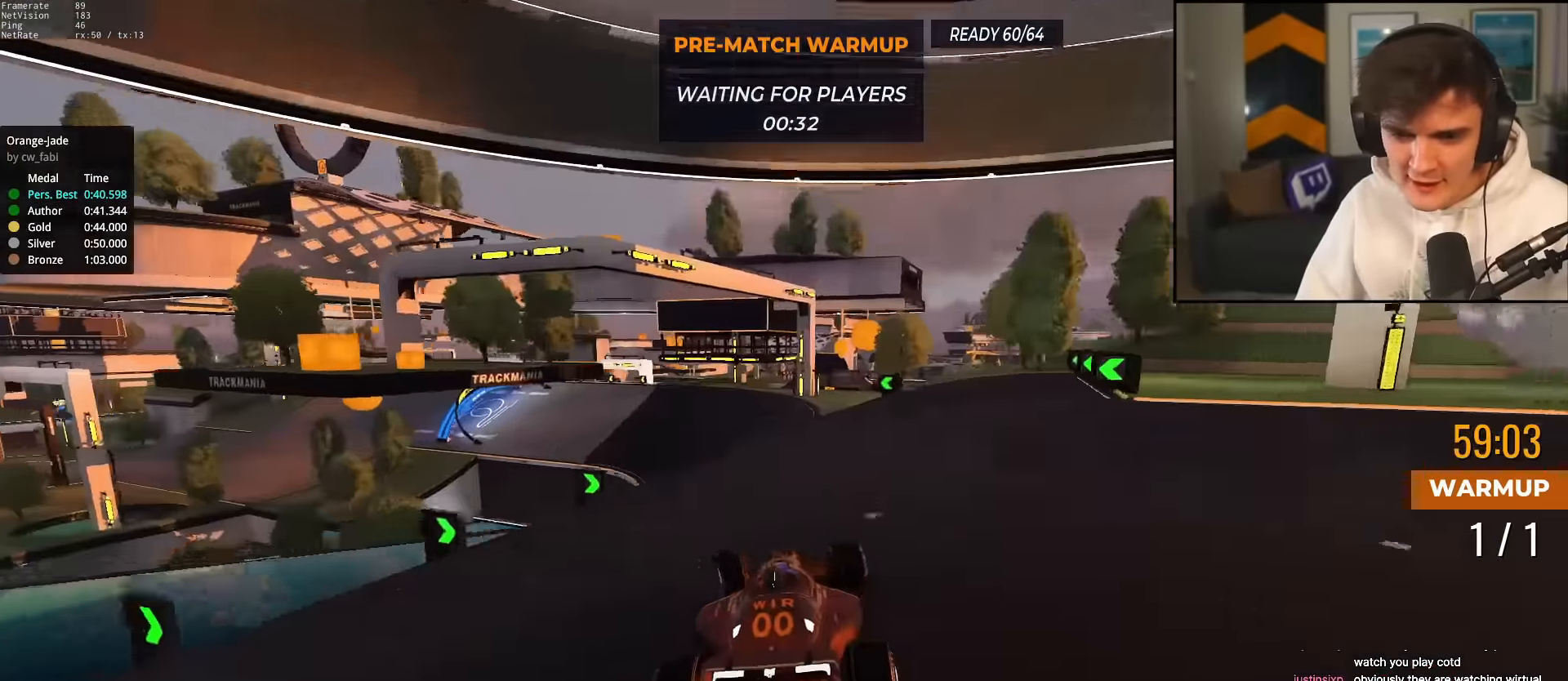
{"keys": ["left", "up"], "events": [[67, "left", "up"], [250, "left", "down"], [384, "left", "up"], [434, "left", "down"]]}
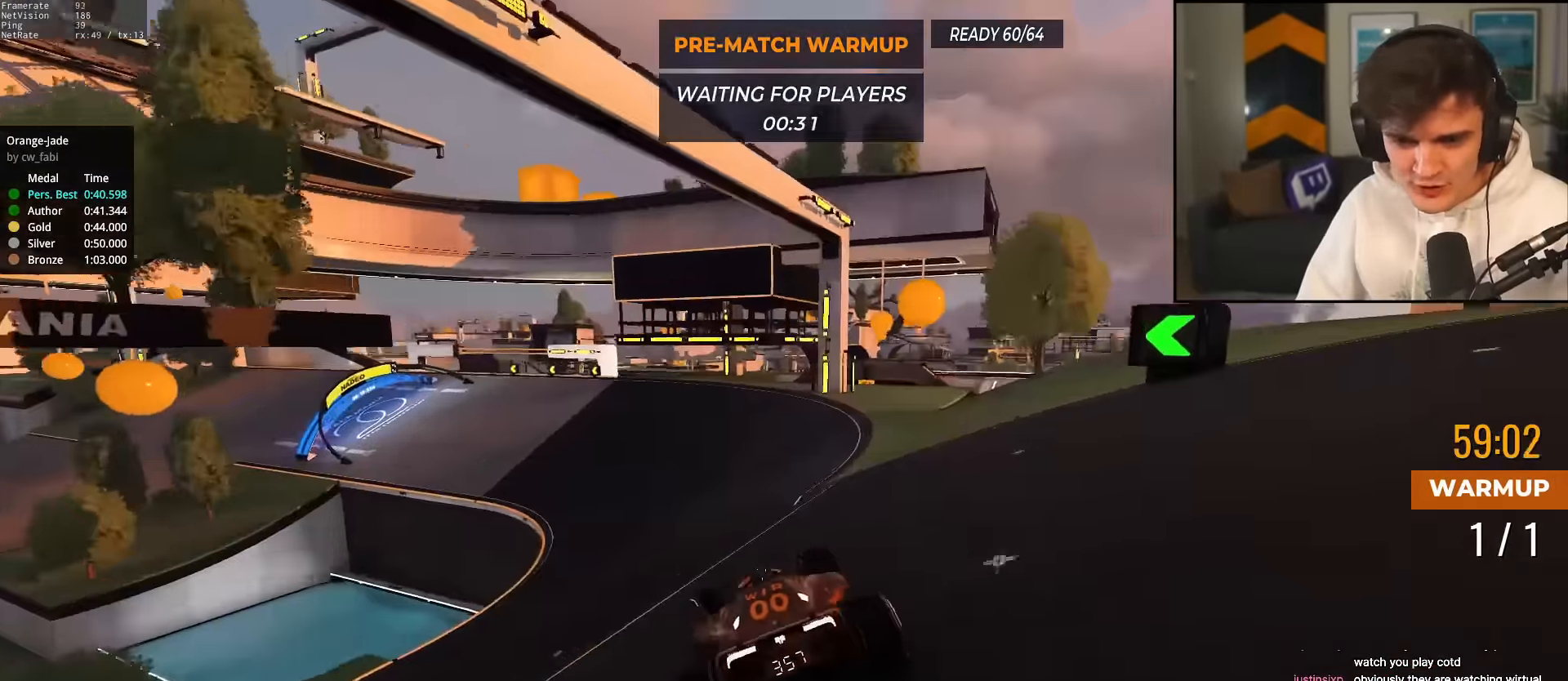
{"keys": ["left", "up"], "events": [[367, "left", "up"], [450, "left", "down"]]}
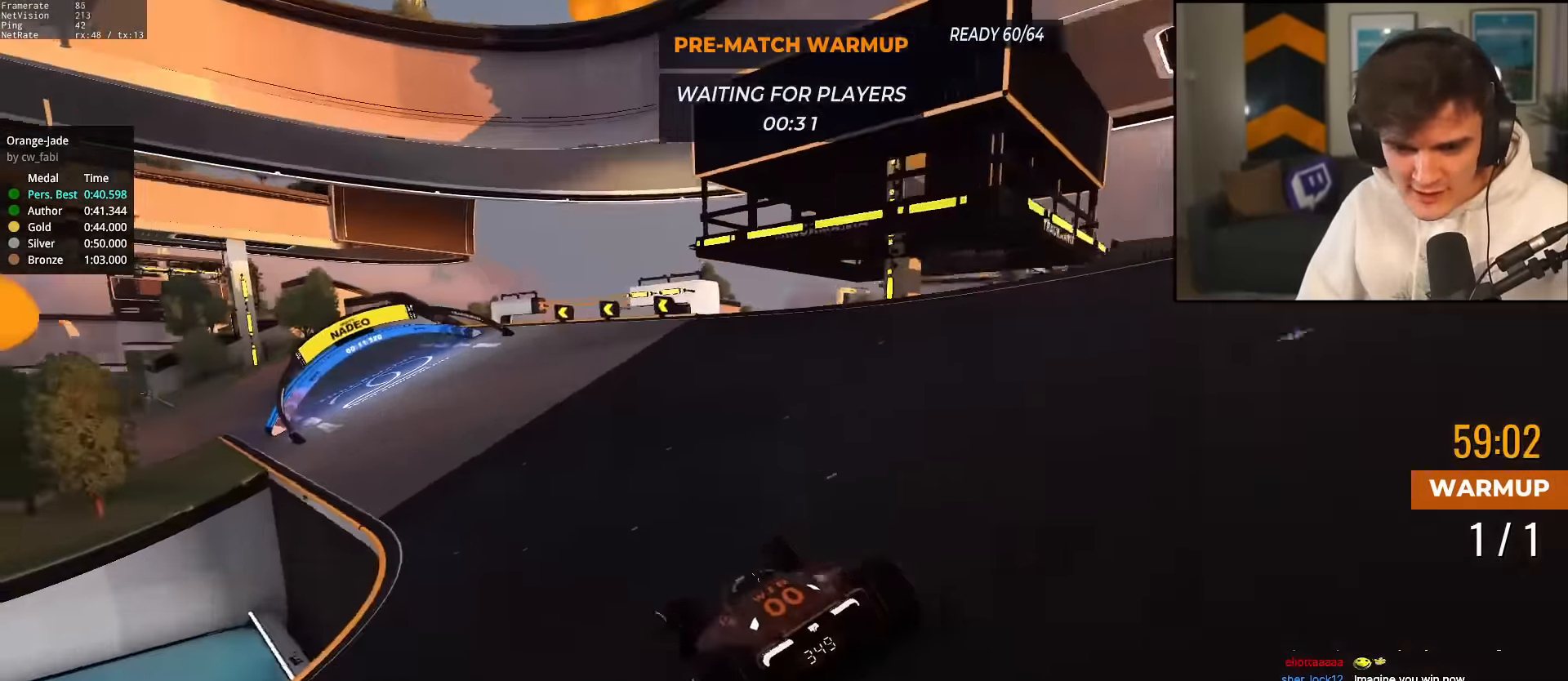
{"keys": ["up"], "events": [[84, "left", "up"], [234, "left", "down"], [334, "left", "up"]]}
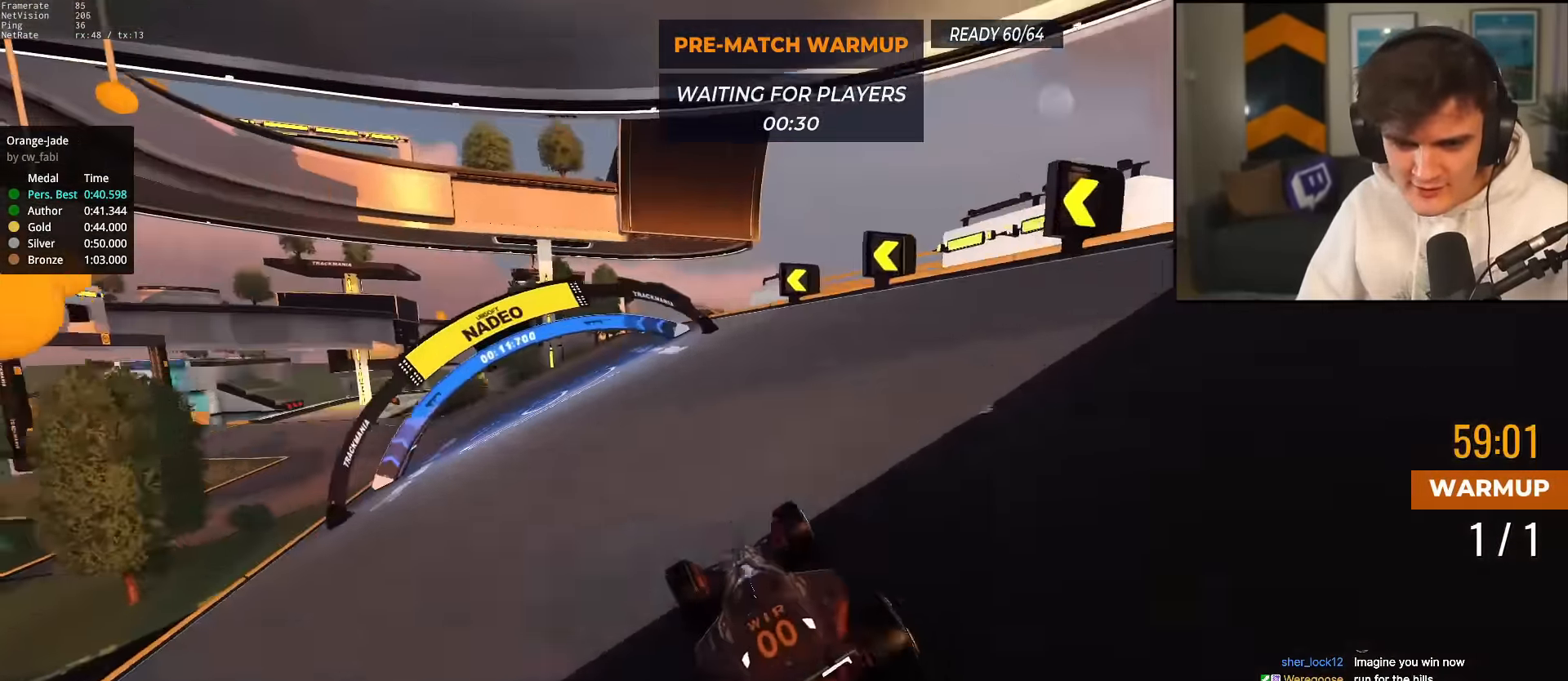
{"keys": ["left", "up"], "events": [[16, "left", "down"]]}
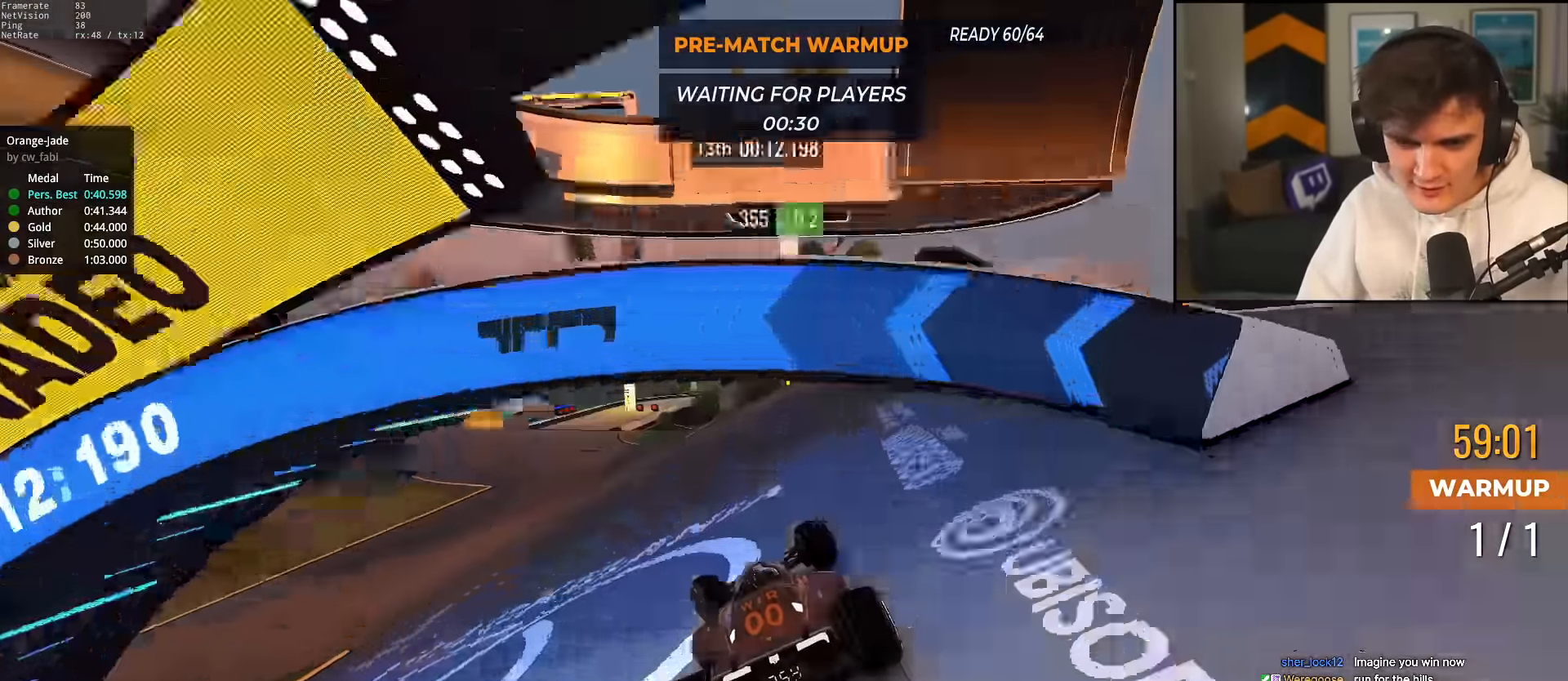
{"keys": ["up"], "events": [[450, "left", "up"]]}
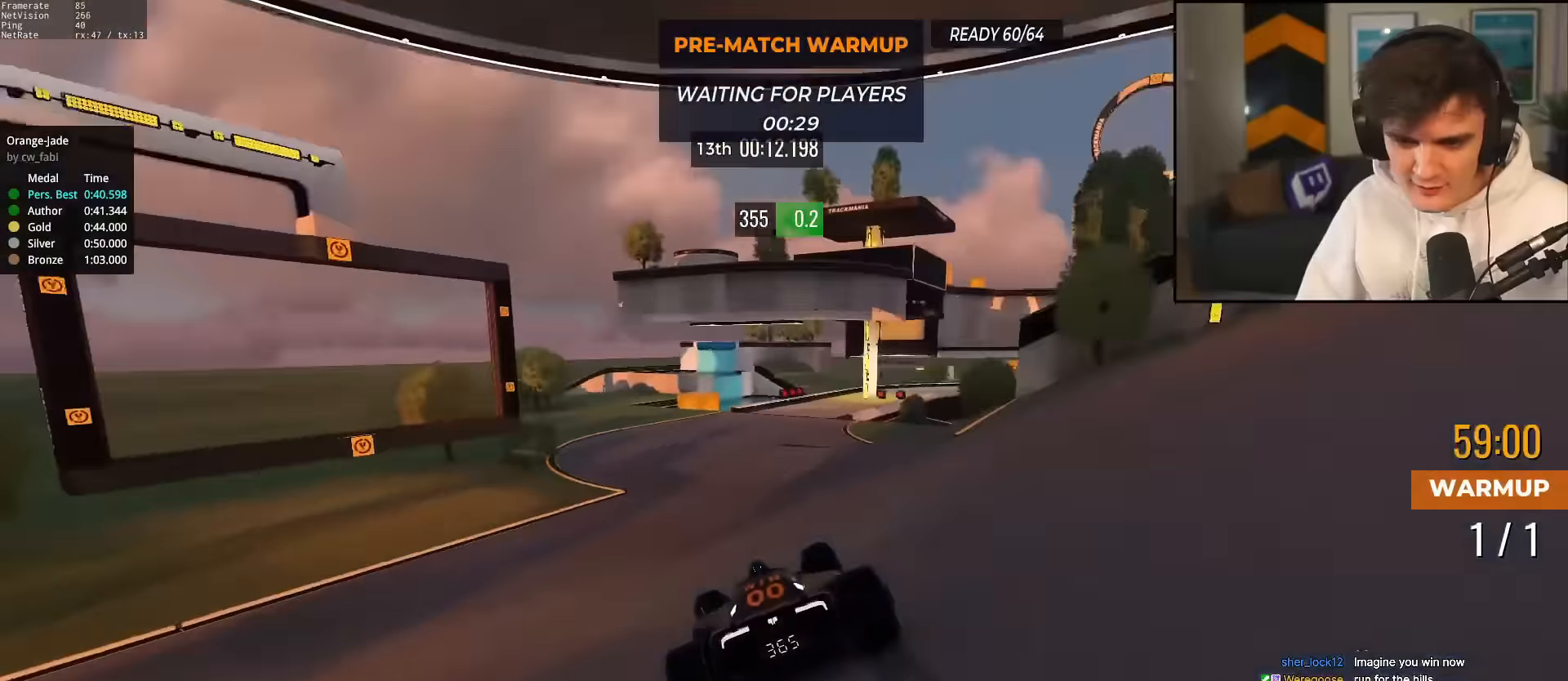
{"keys": ["right", "up"], "events": [[100, "right", "down"]]}
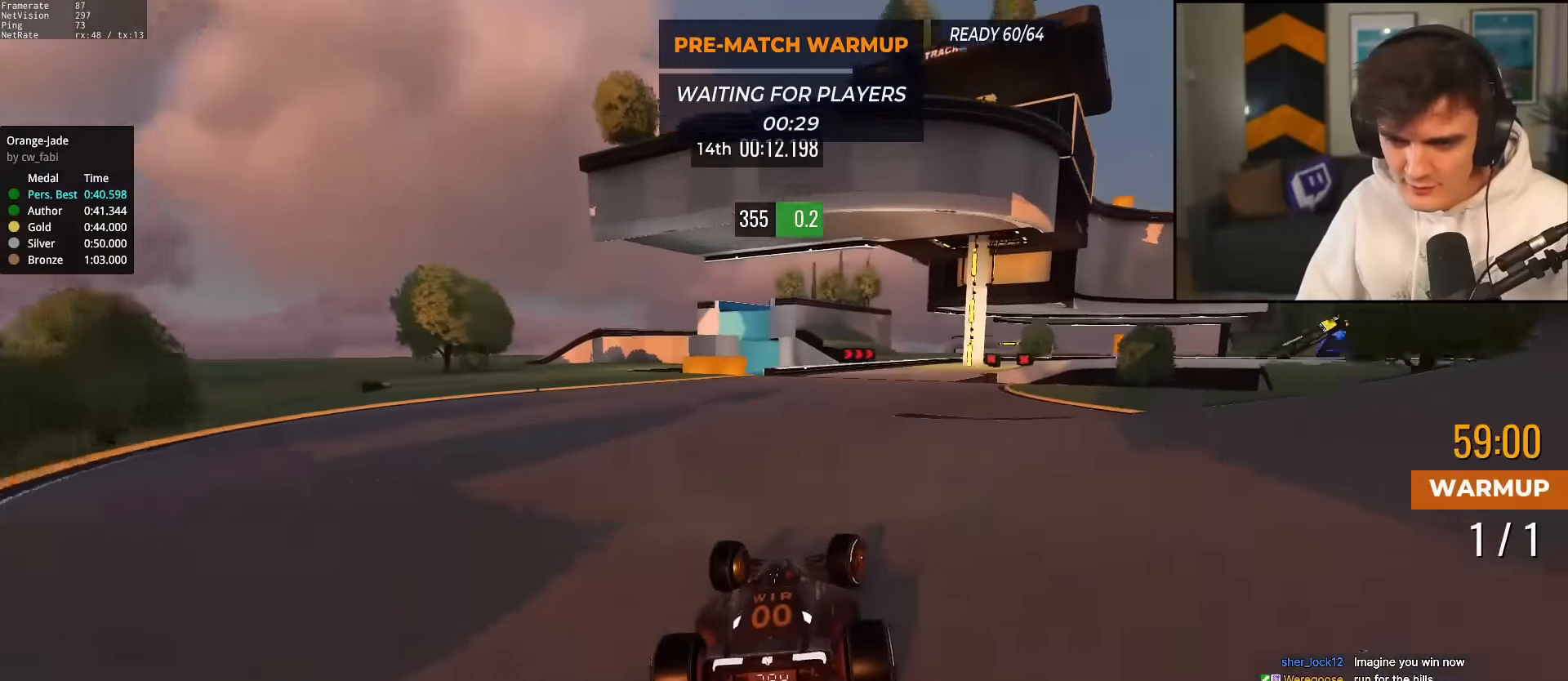
{"keys": ["brake", "right", "up"], "events": [[16, "brake", "down"]]}
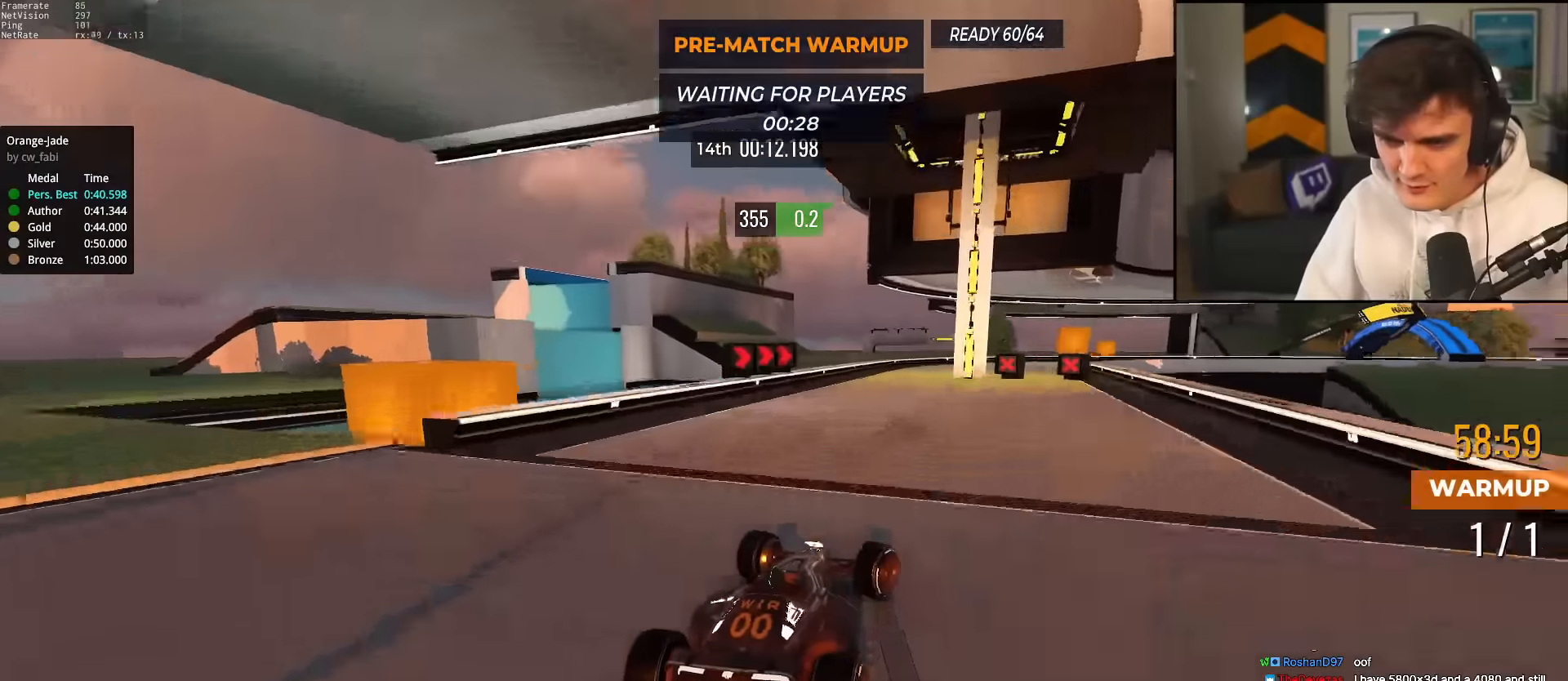
{"keys": ["right", "up"], "events": [[167, "brake", "up"], [217, "up", "up"], [267, "up", "down"]]}
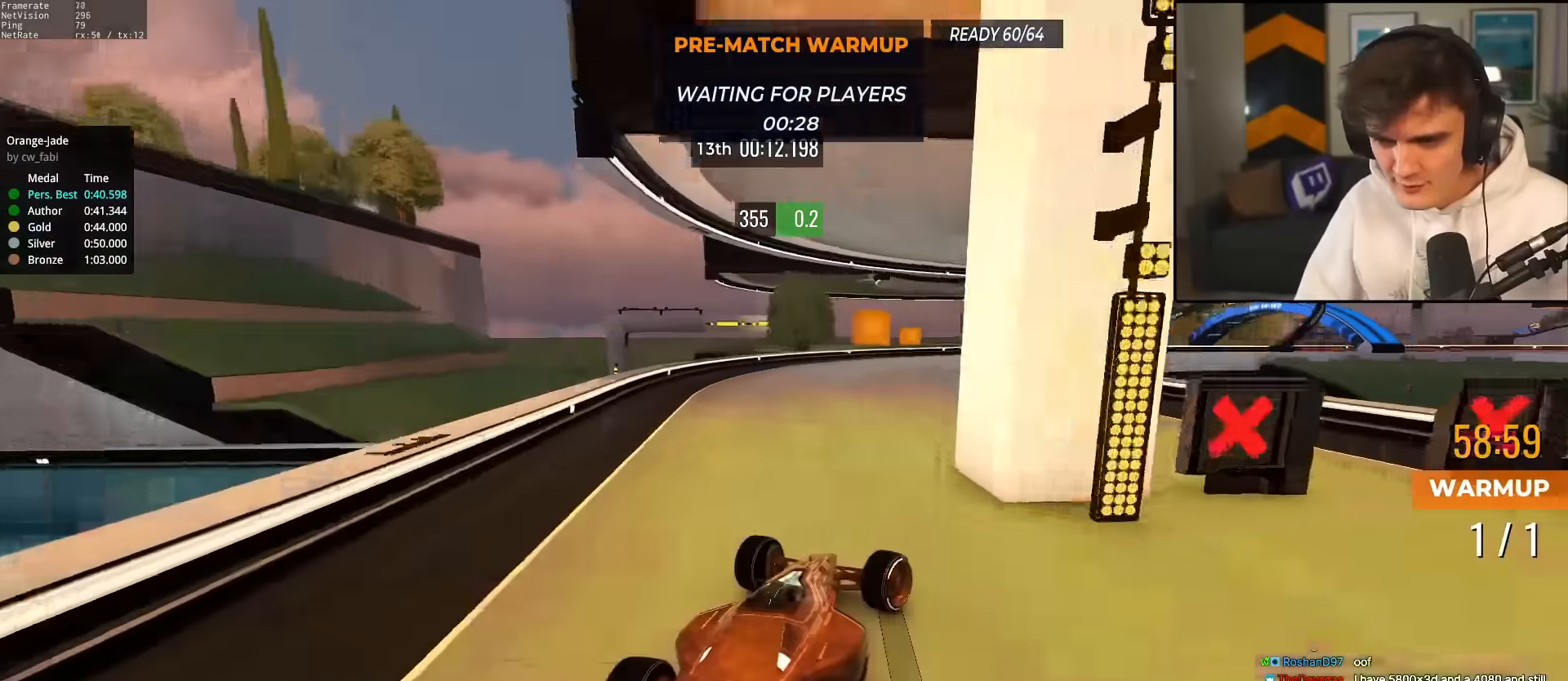
{"keys": ["right", "up"], "events": []}
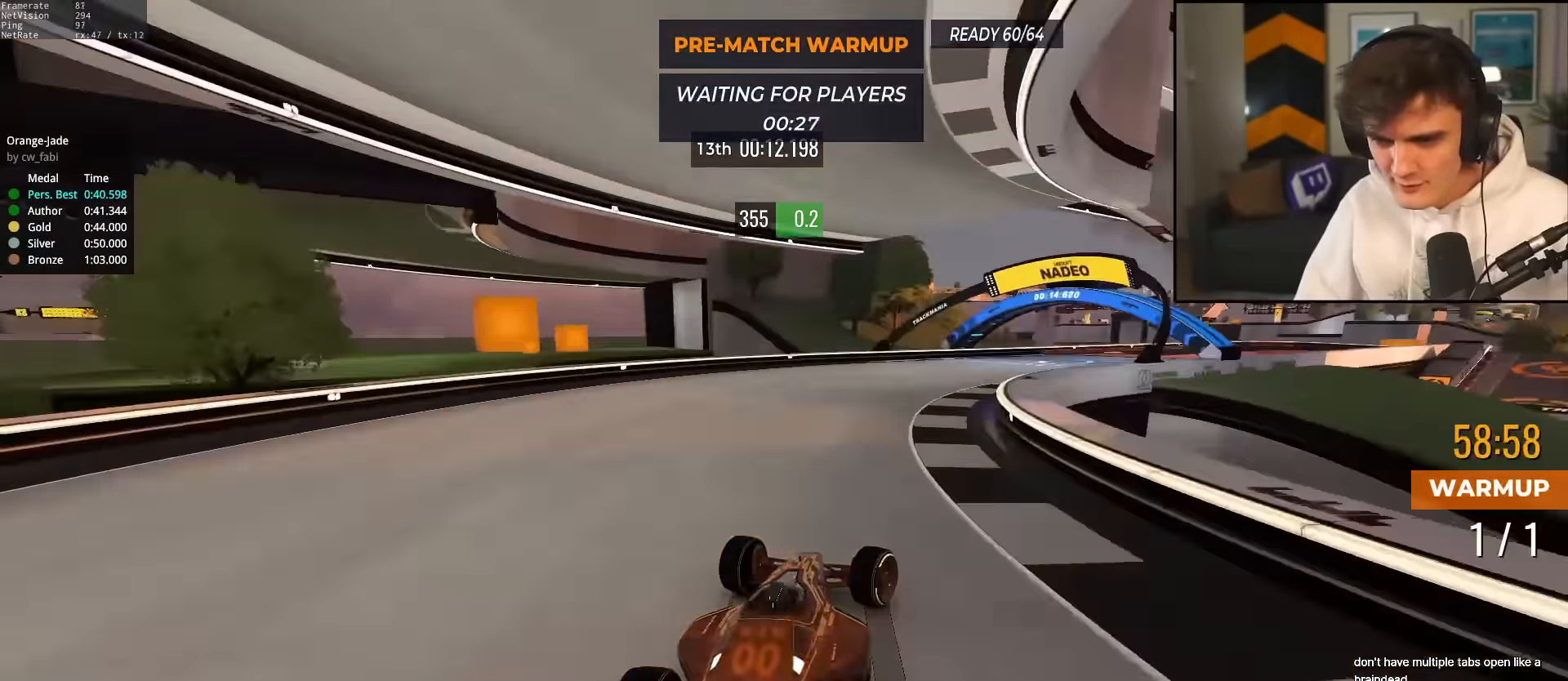
{"keys": ["right", "up"], "events": []}
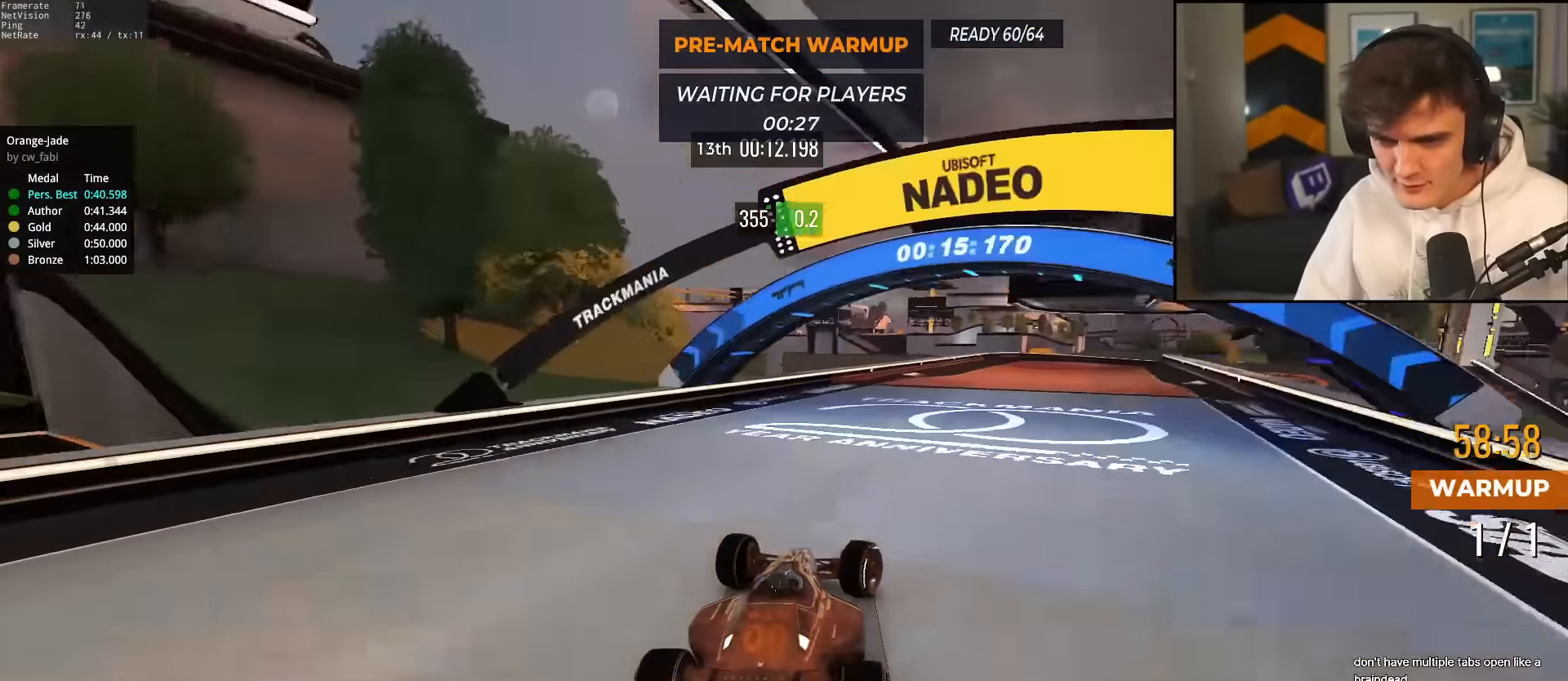
{"keys": ["right", "up"], "events": []}
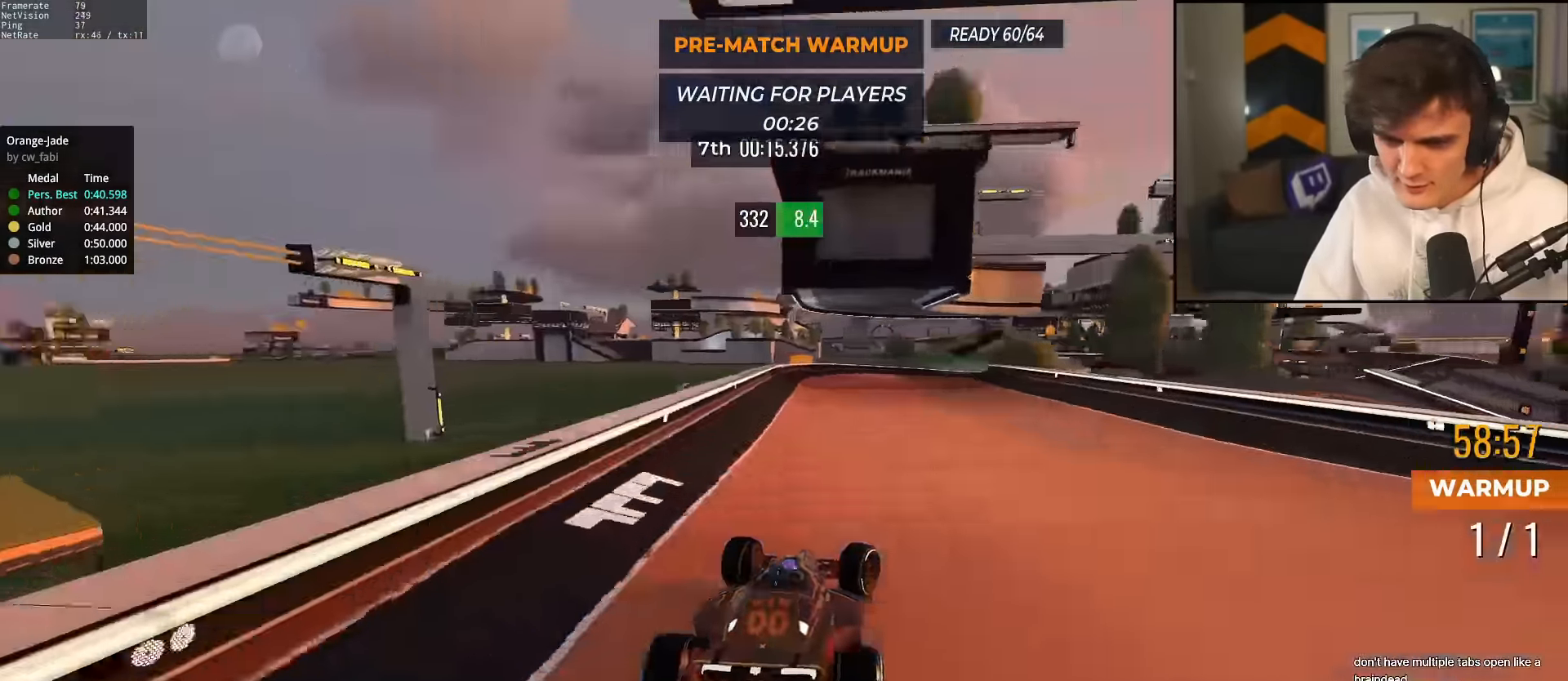
{"keys": ["up"], "events": [[351, "right", "up"]]}
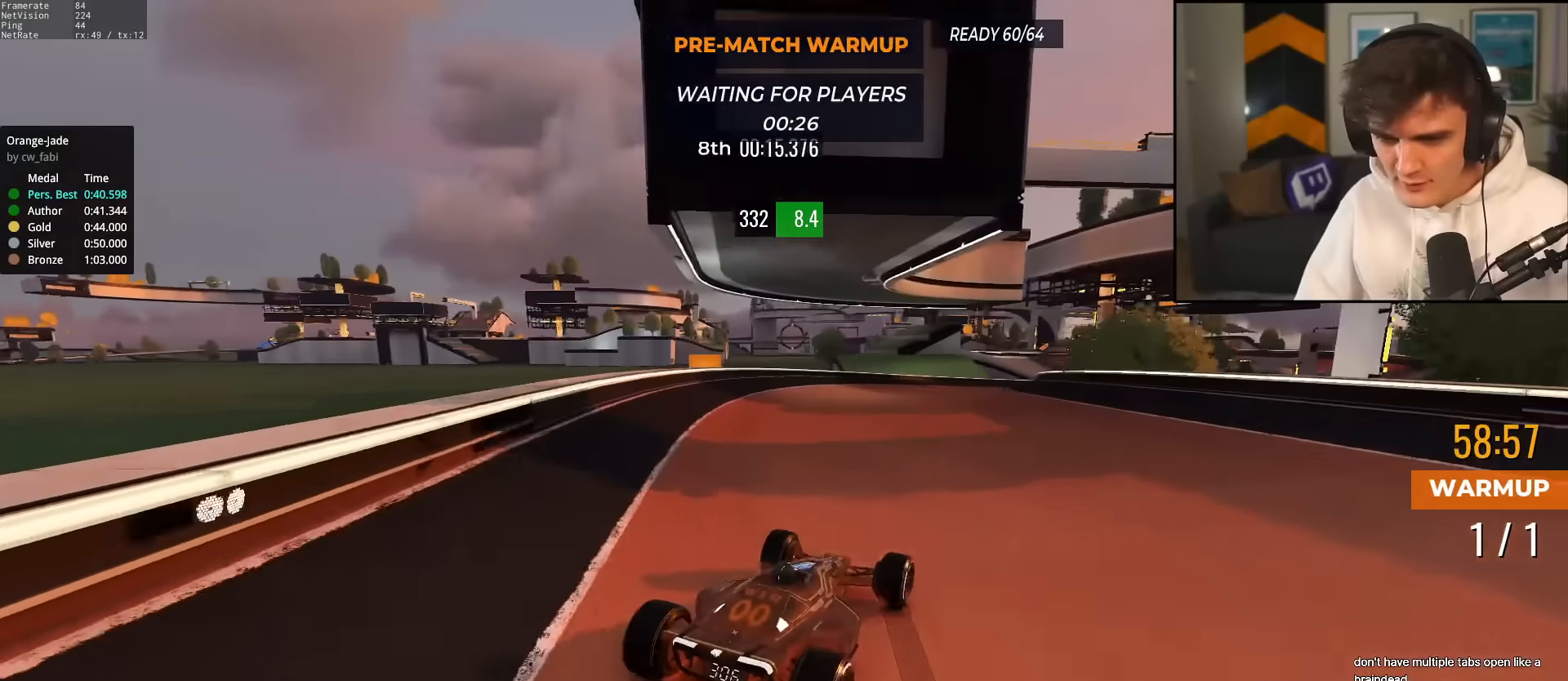
{"keys": ["up"], "events": [[34, "right", "down"], [451, "right", "up"]]}
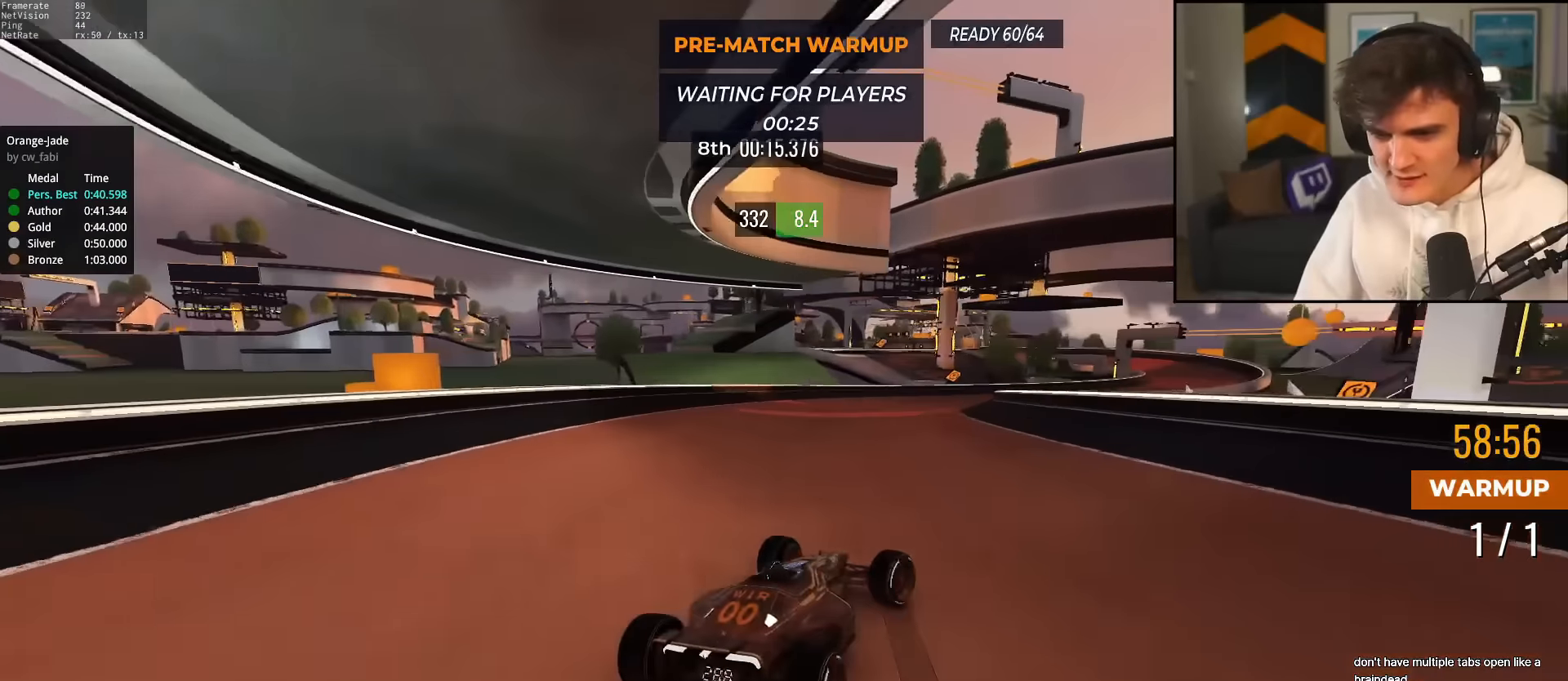
{"keys": ["up"], "events": [[183, "right", "down"], [284, "right", "up"]]}